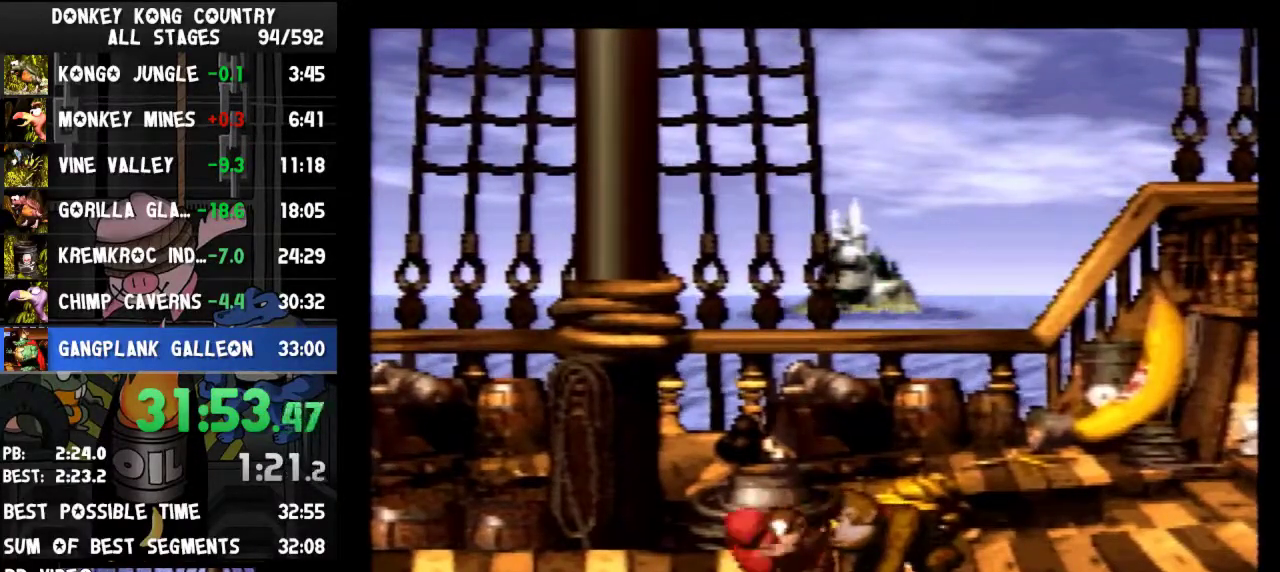
Gameplay with a controller (Nintendo layout); each line is a JSON object with the inputs held at the frame after it. "events" lists button and stick changes between this image and that frame as [ms after this image, input, new state], when the widget could be followed in between. Not read: L3 R3.
{"buttons": ["Y"], "events": []}
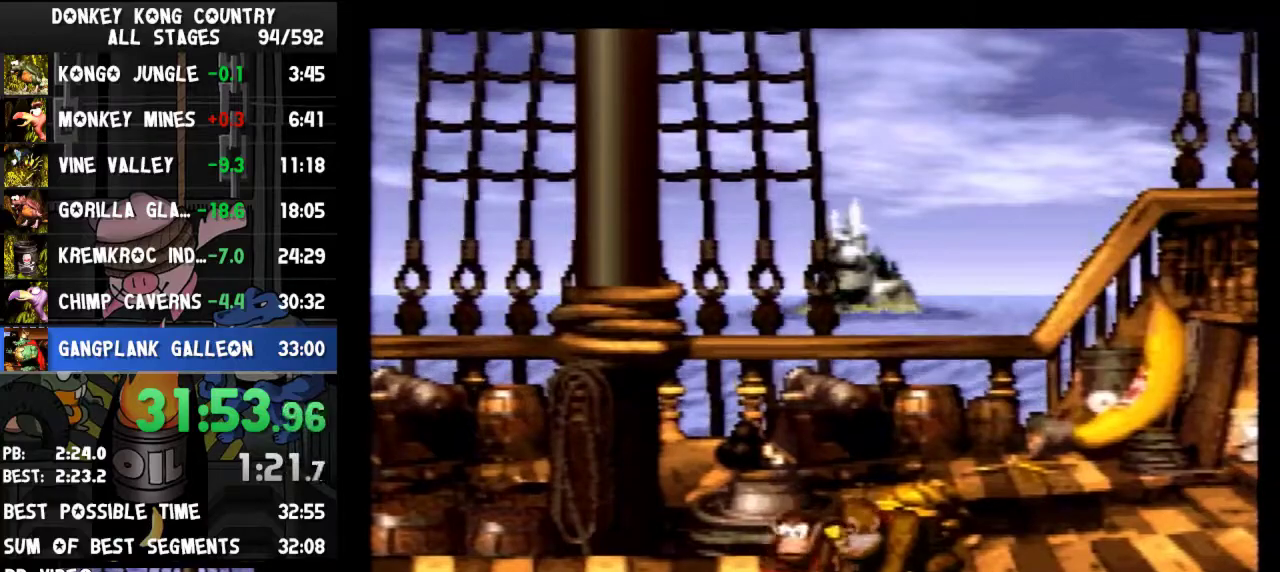
{"buttons": ["Y"], "events": []}
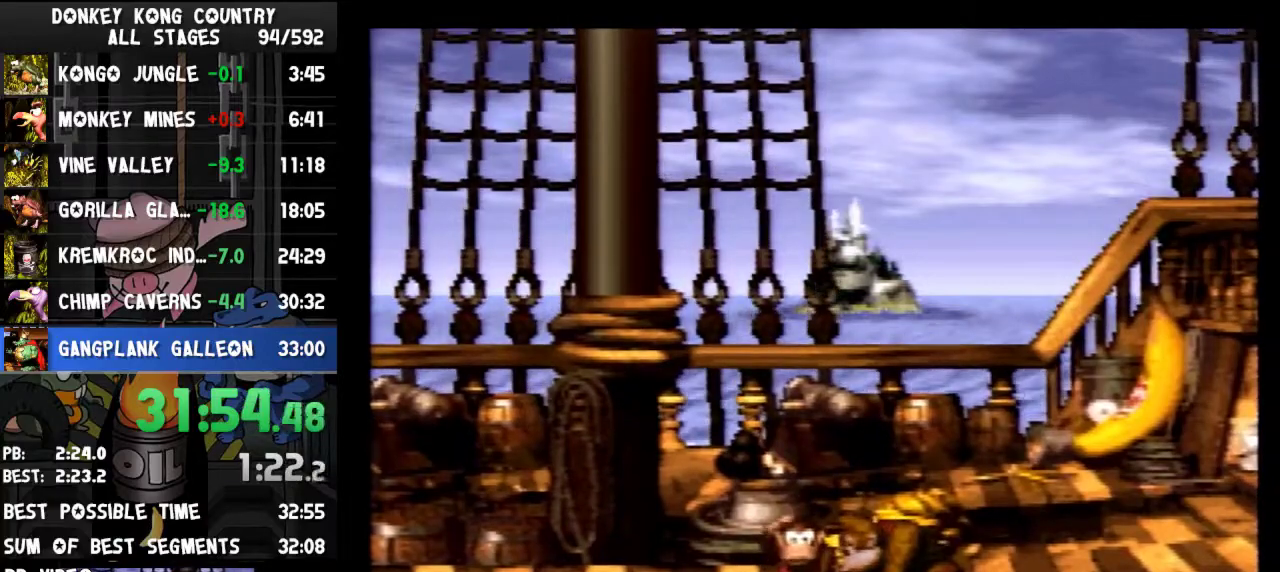
{"buttons": ["Y"], "events": []}
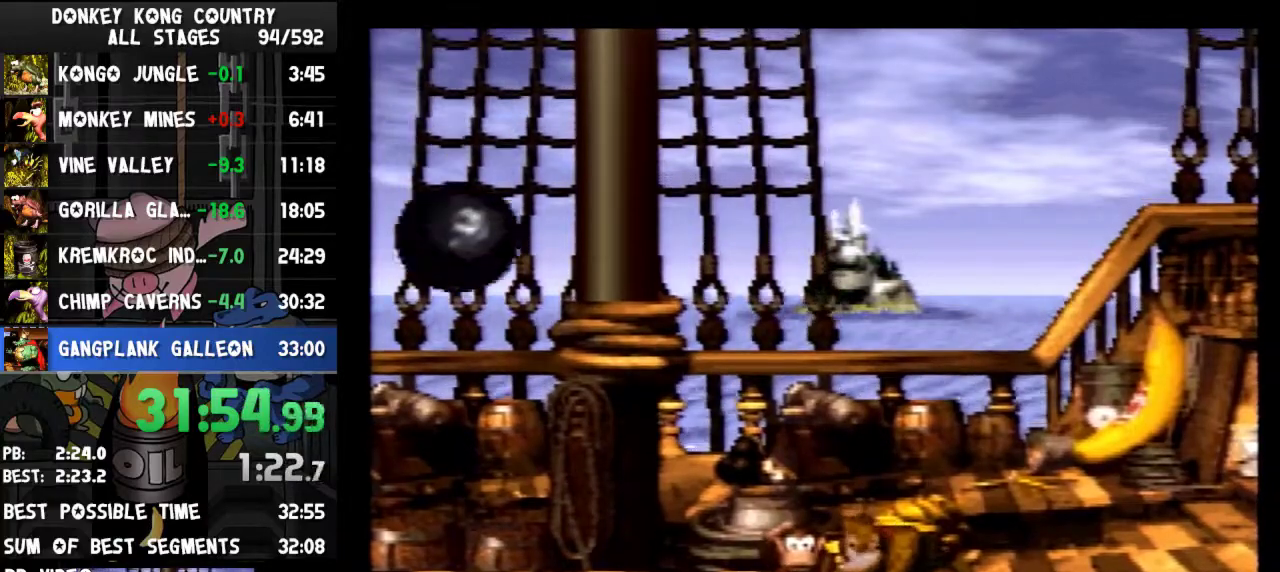
{"buttons": ["Y"], "events": []}
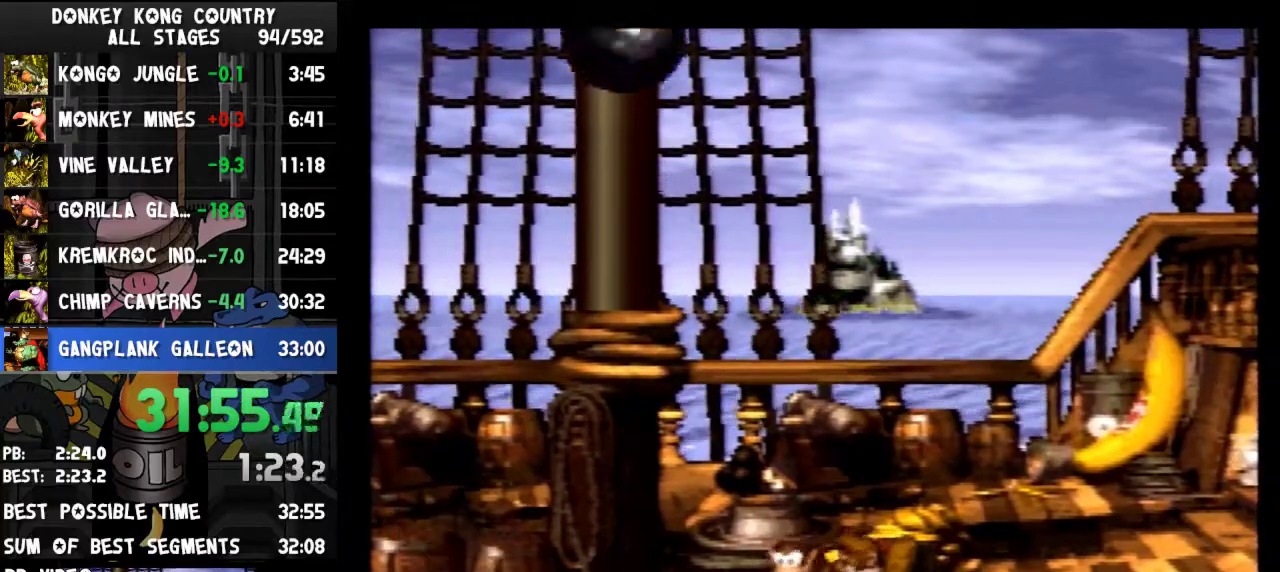
{"buttons": ["Y"], "events": []}
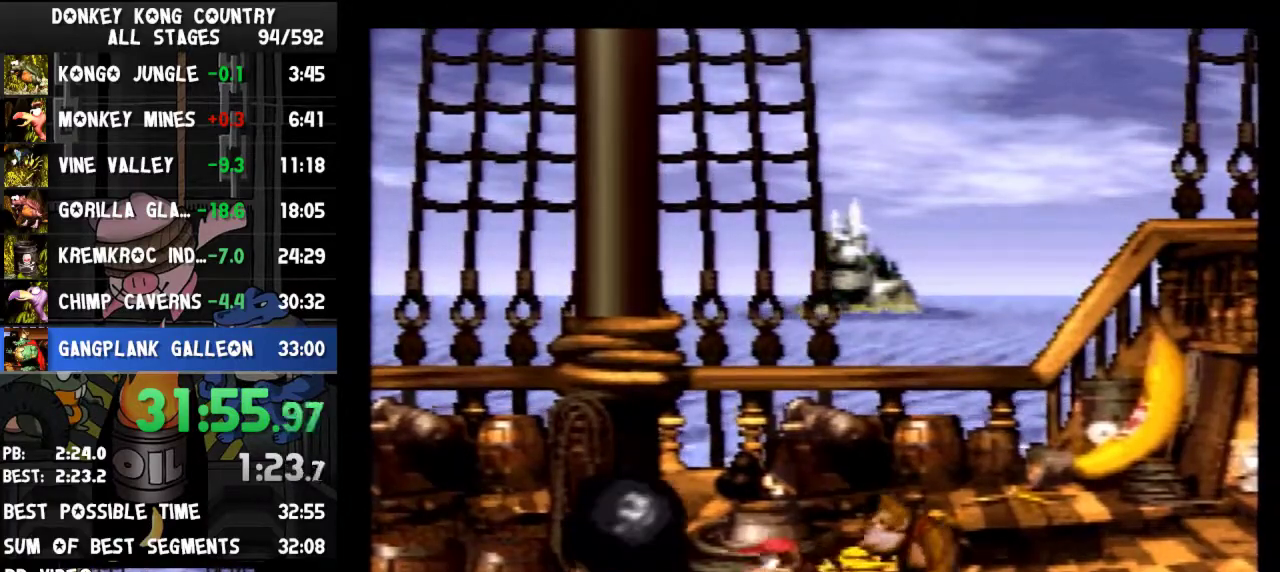
{"buttons": ["Y", "DPAD_LEFT"], "events": [[133, "DPAD_LEFT", "down"], [133, "Y", "up"], [200, "Y", "down"]]}
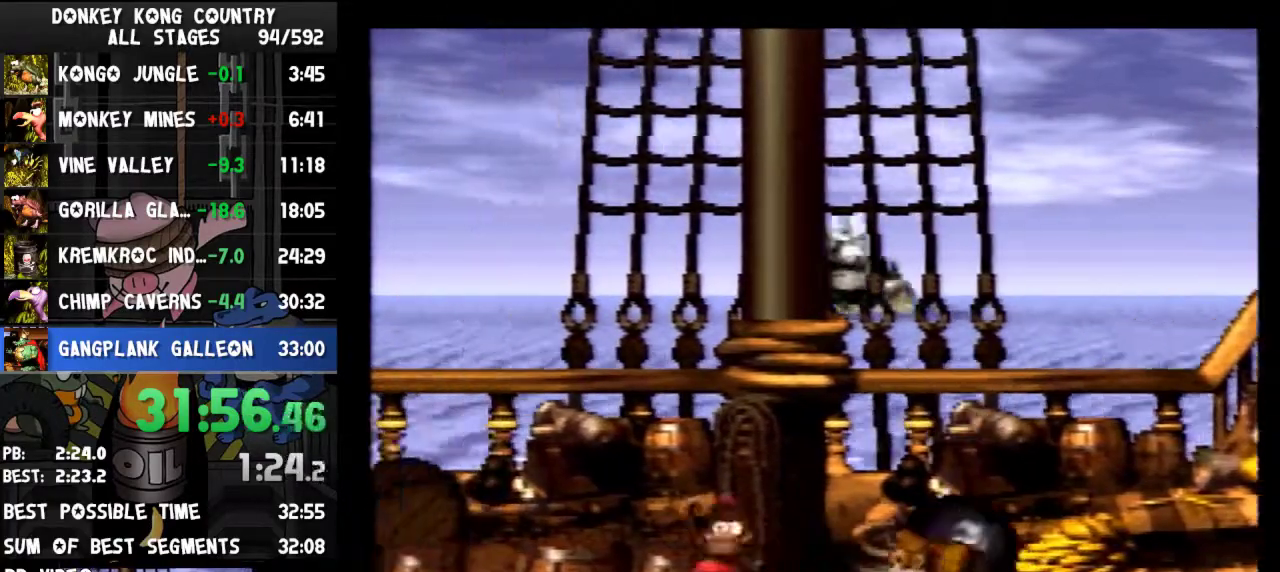
{"buttons": ["Y", "DPAD_LEFT"]}
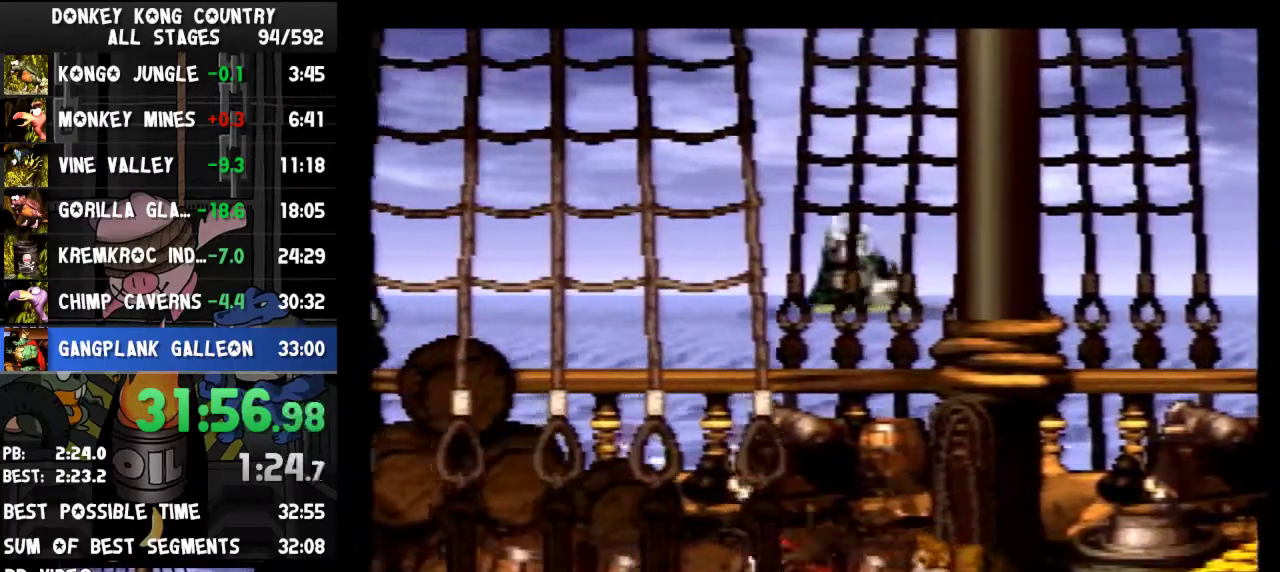
{"buttons": ["Y"], "events": [[400, "DPAD_LEFT", "up"]]}
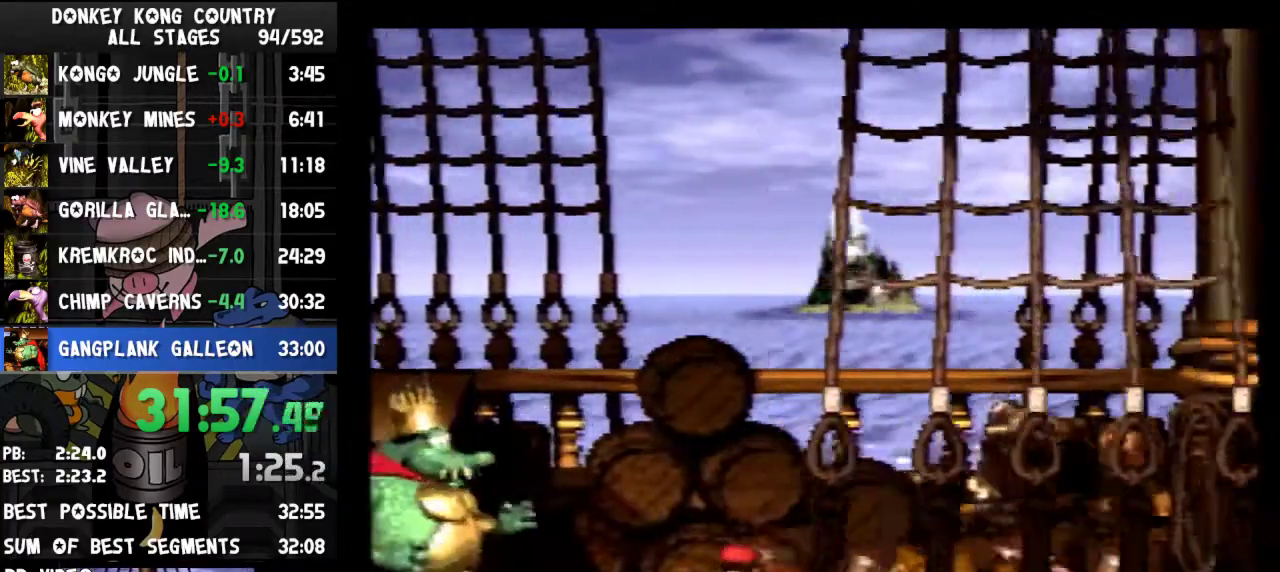
{"buttons": ["Y"], "events": [[167, "DPAD_LEFT", "down"], [267, "DPAD_LEFT", "up"]]}
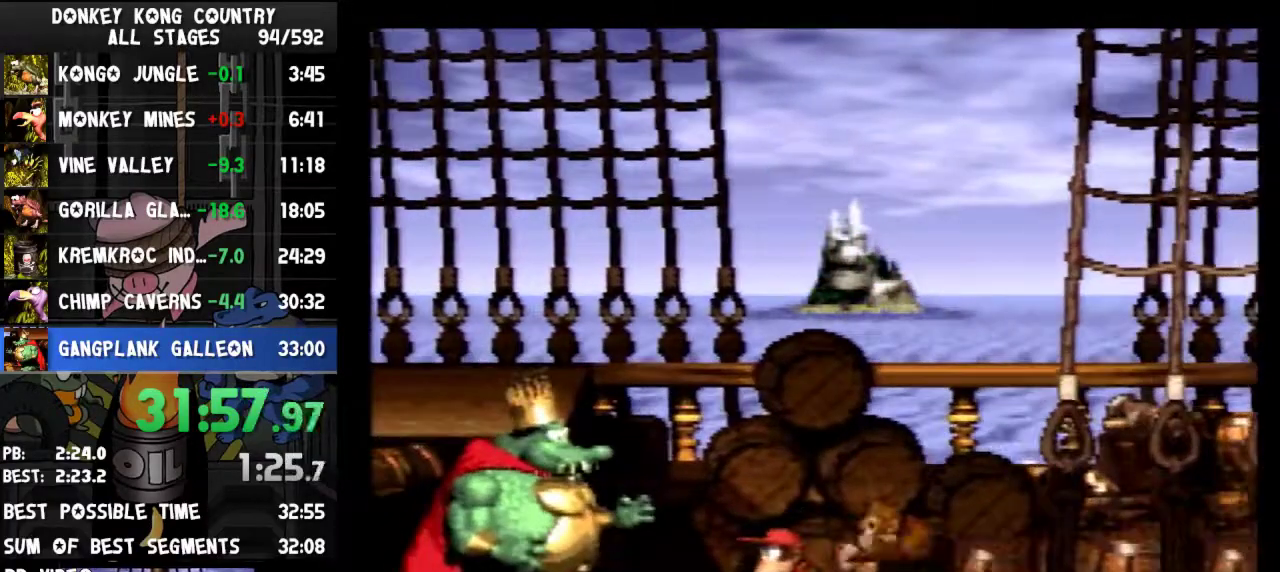
{"buttons": ["Y"], "events": []}
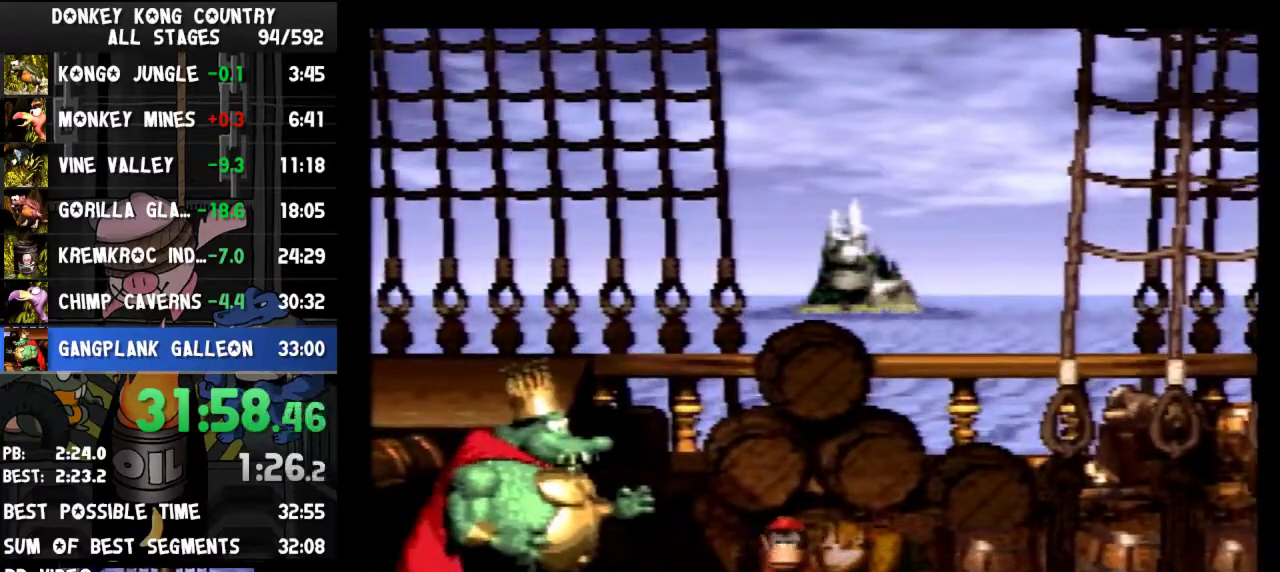
{"buttons": ["Y"], "events": []}
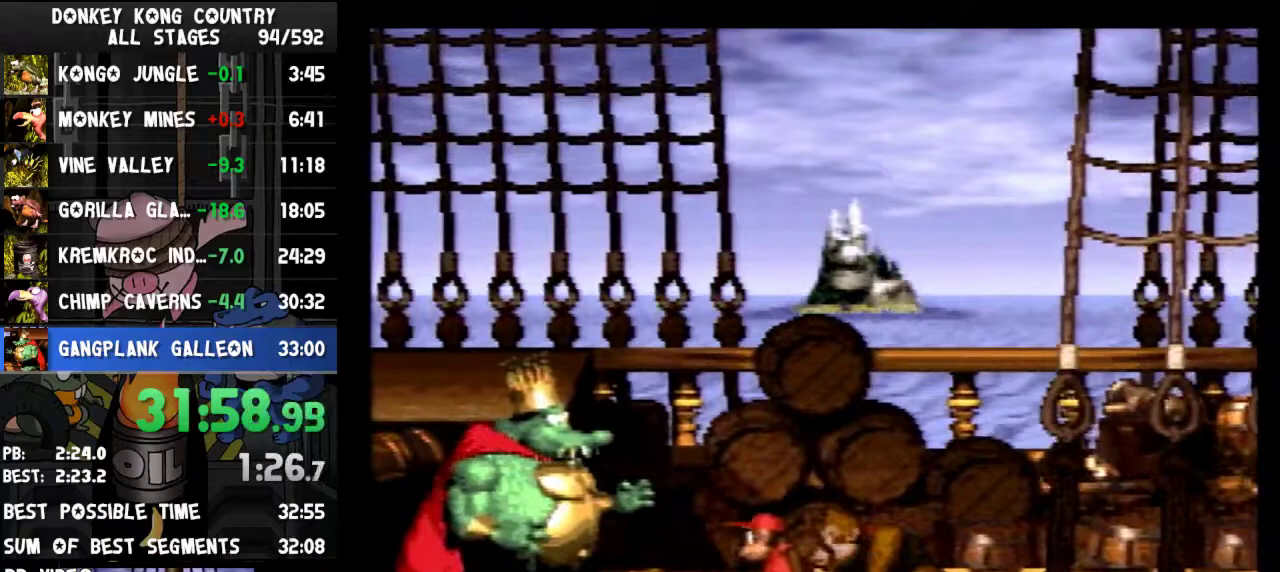
{"buttons": ["B", "Y"], "events": [[467, "B", "down"]]}
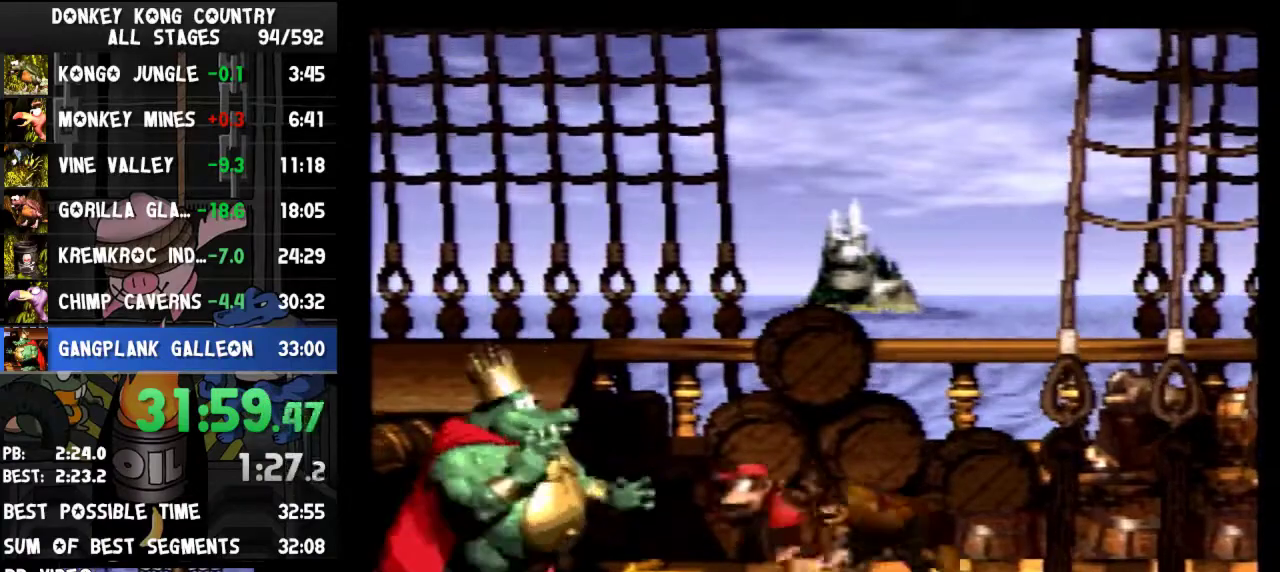
{"buttons": ["Y"], "events": [[33, "DPAD_LEFT", "down"], [333, "B", "up"], [500, "DPAD_LEFT", "up"]]}
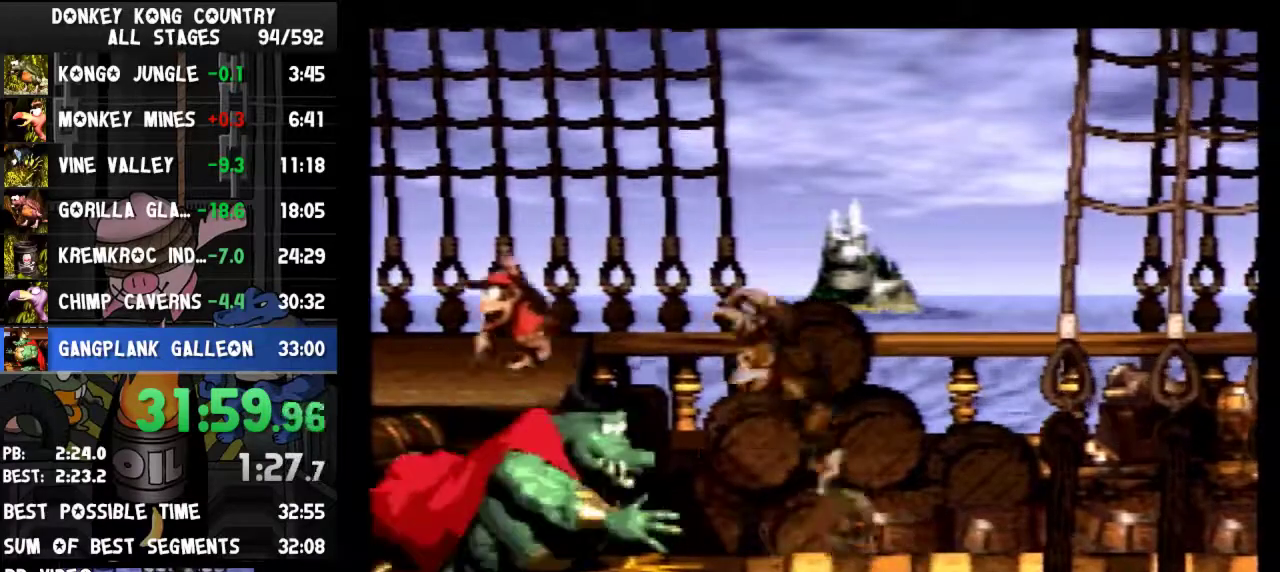
{"buttons": ["Y", "DPAD_RIGHT"], "events": [[67, "DPAD_RIGHT", "down"]]}
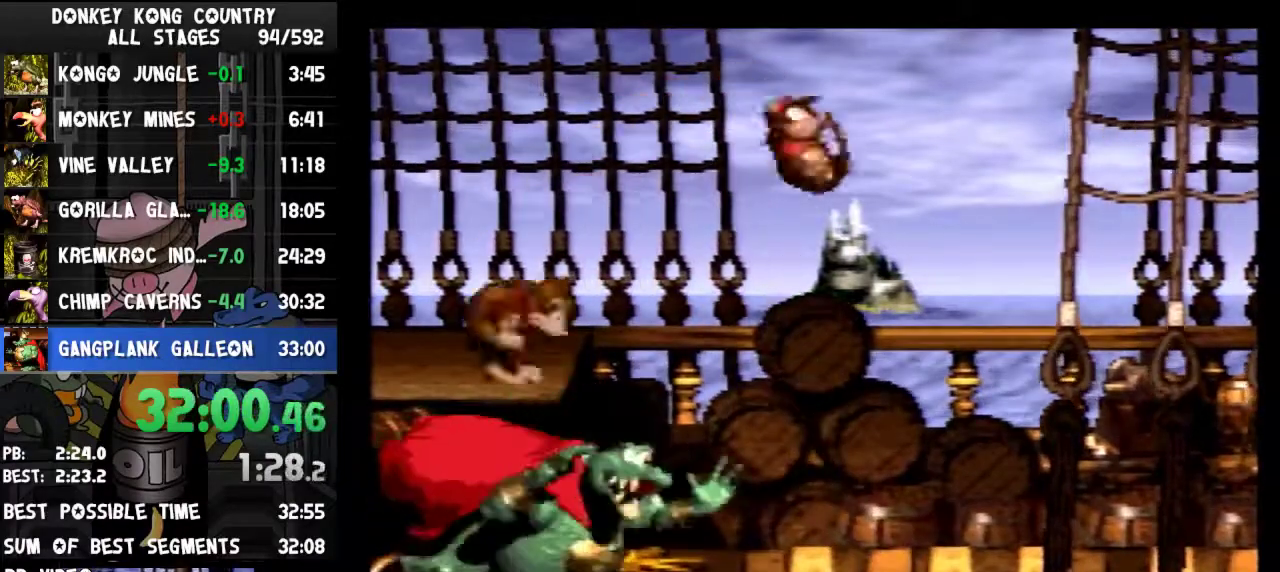
{"buttons": [], "events": [[67, "DPAD_RIGHT", "up"], [333, "Y", "up"]]}
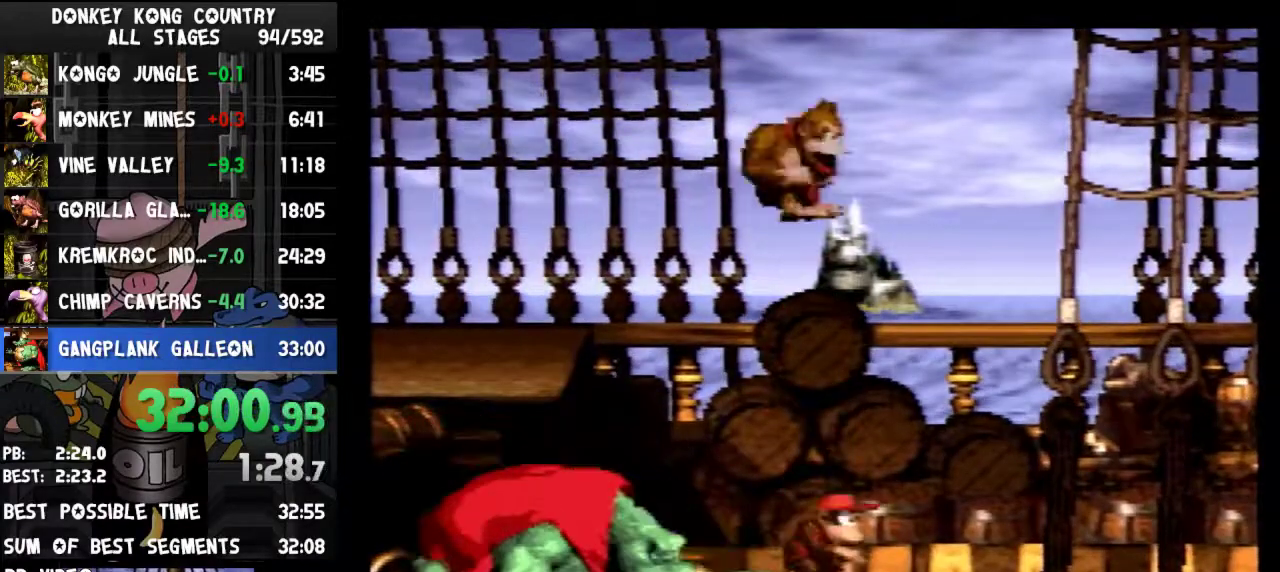
{"buttons": [], "events": []}
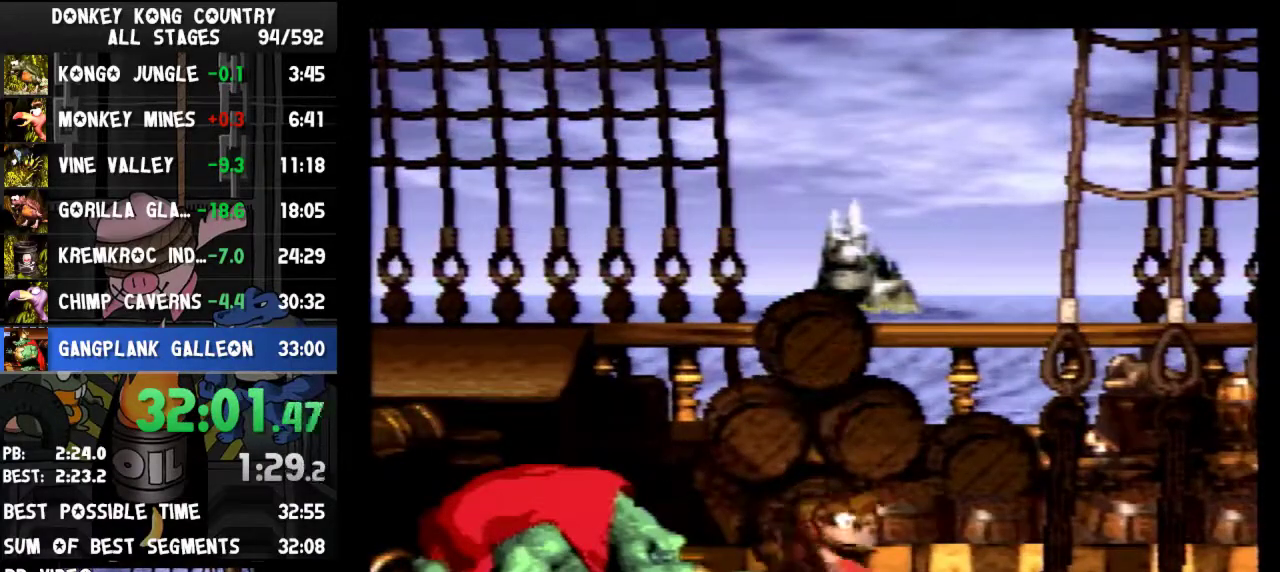
{"buttons": [], "events": []}
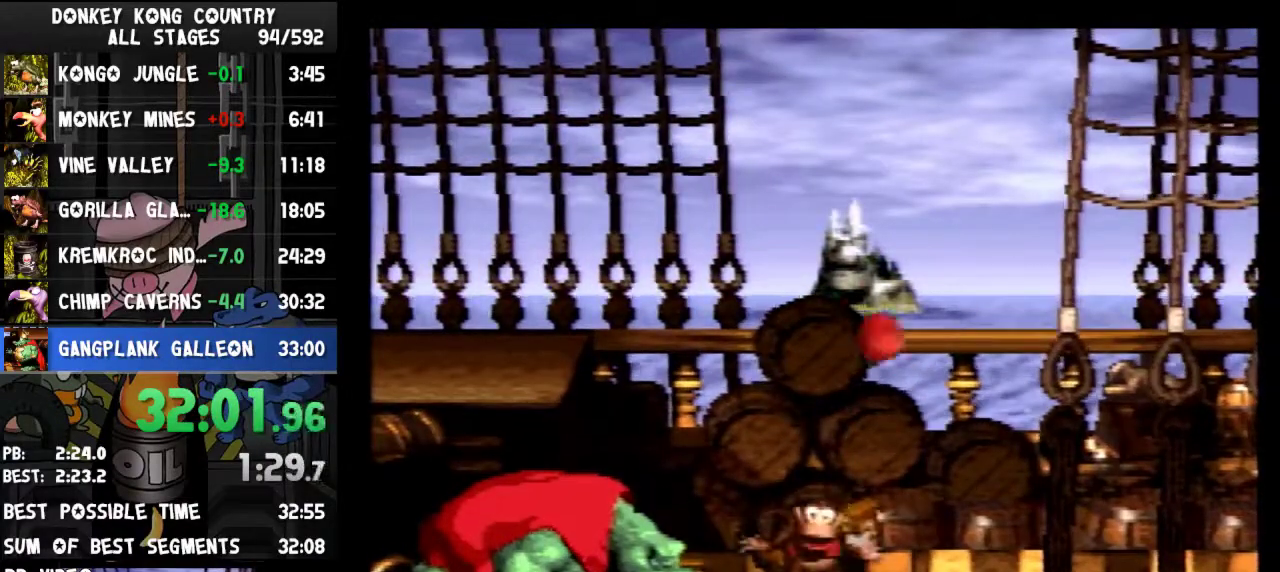
{"buttons": ["B"], "events": [[167, "B", "down"], [233, "B", "up"], [333, "B", "down"], [433, "B", "up"], [500, "B", "down"]]}
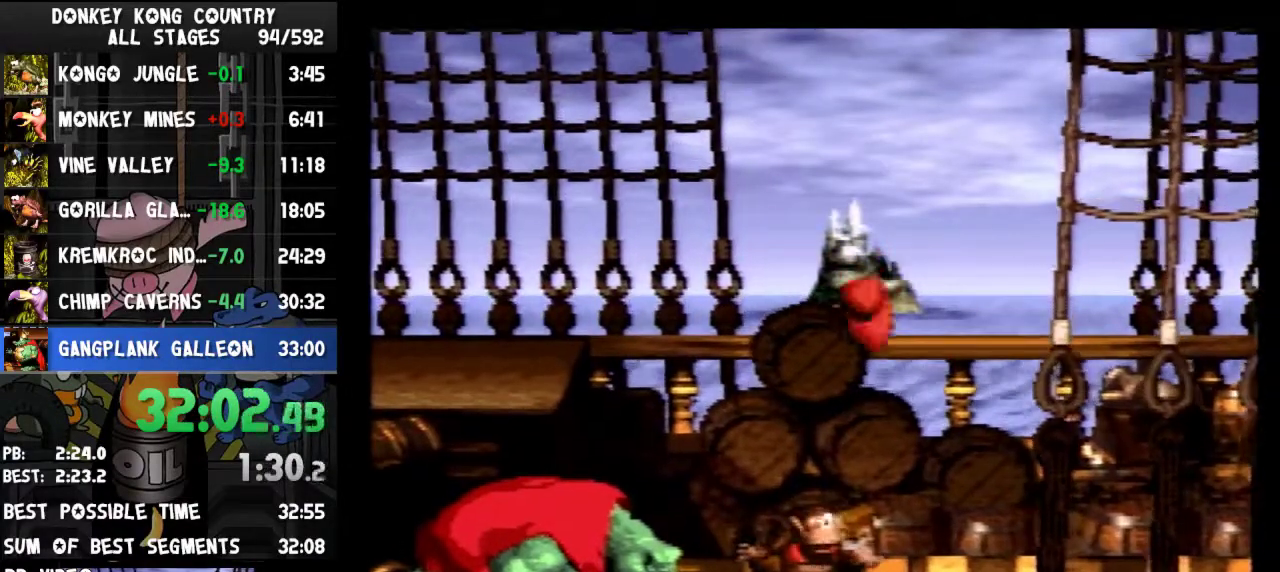
{"buttons": [], "events": [[233, "B", "up"], [300, "B", "down"], [367, "B", "up"], [433, "B", "down"], [500, "B", "up"]]}